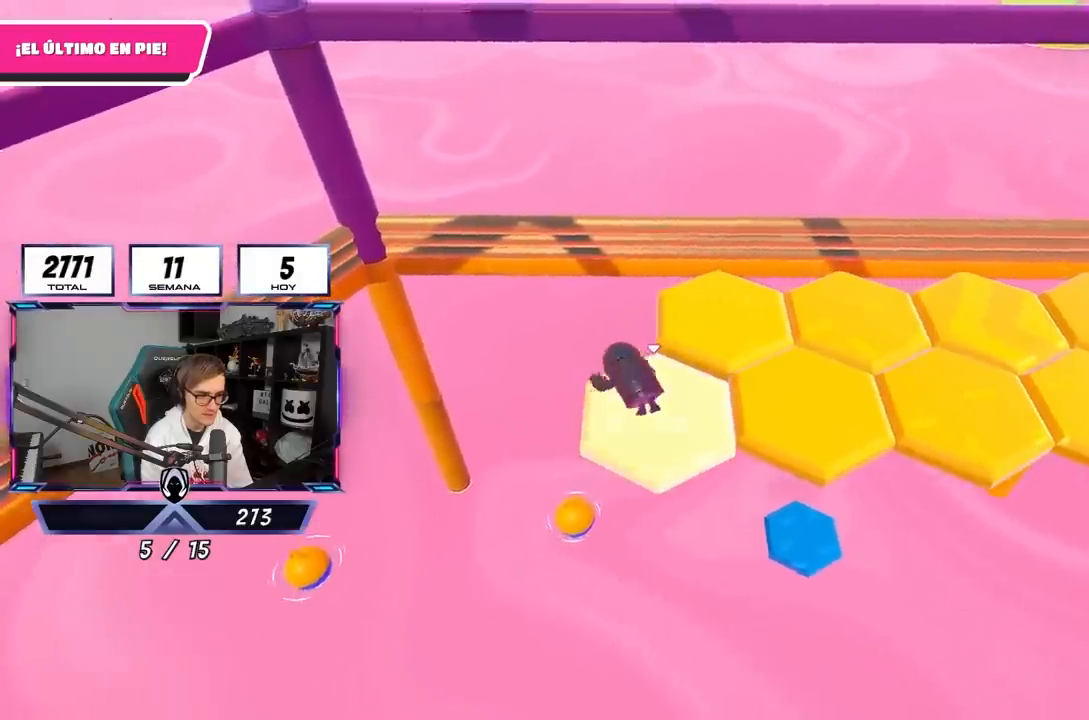
Gameplay with a controller (PlayStation layout); each line is a JSON object with the inputs held at the frame after it. "events" lists button and stick changes between this image and that frame as [ms after this image, input, new state], when the widget could be followed in between.
{"buttons": ["CROSS"], "left_stick": "up-right", "right_stick": "center", "events": [[317, "CROSS", "down"], [417, "left_stick", "up-right"]]}
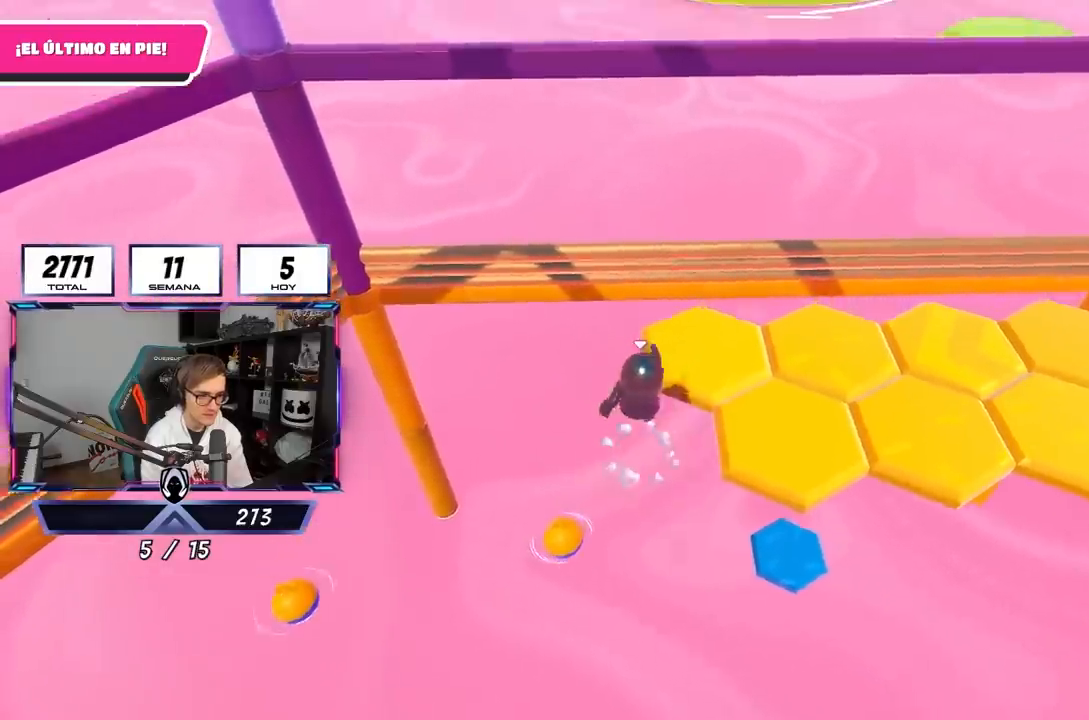
{"buttons": [], "left_stick": "up-right", "right_stick": "center", "events": [[17, "CROSS", "up"], [250, "SQUARE", "down"], [417, "SQUARE", "up"]]}
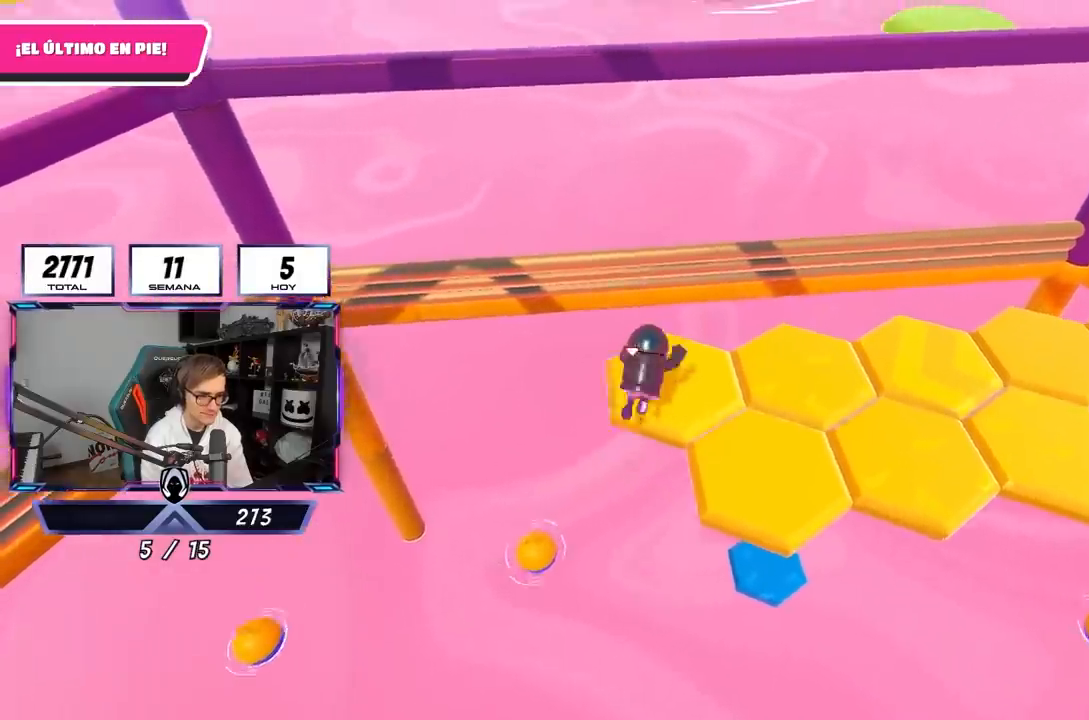
{"buttons": [], "left_stick": "center", "right_stick": "center", "events": [[33, "left_stick", "center"], [83, "right_stick", "down-right"], [417, "right_stick", "center"]]}
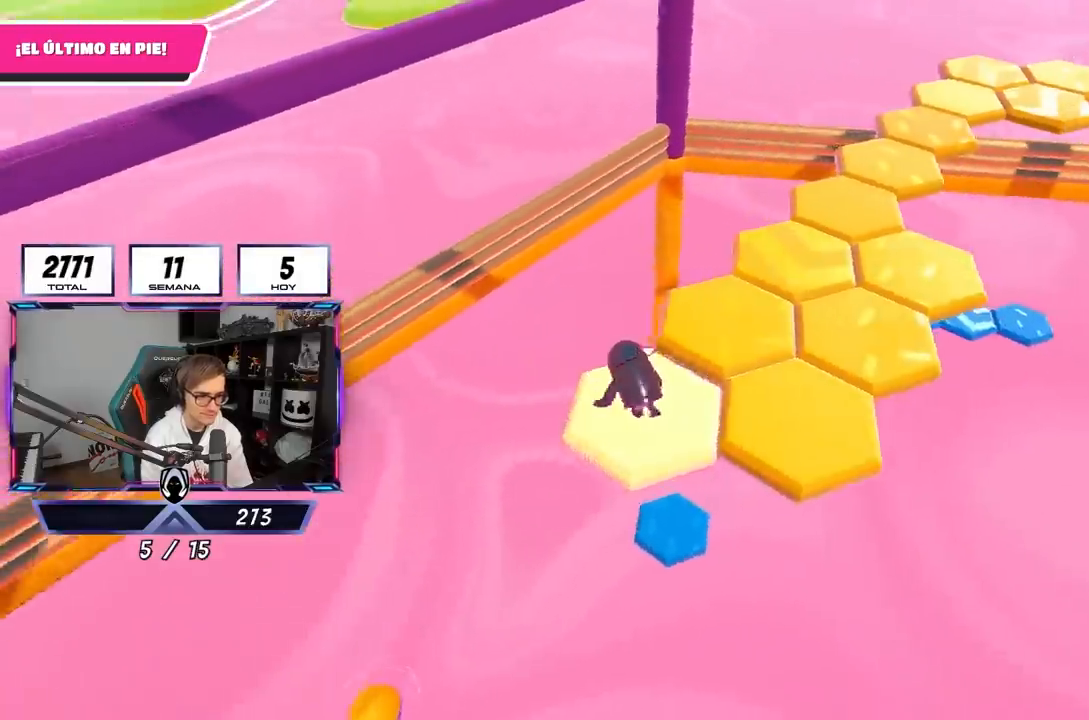
{"buttons": [], "left_stick": "right", "right_stick": "center", "events": [[250, "CROSS", "down"], [383, "left_stick", "right"], [483, "CROSS", "up"]]}
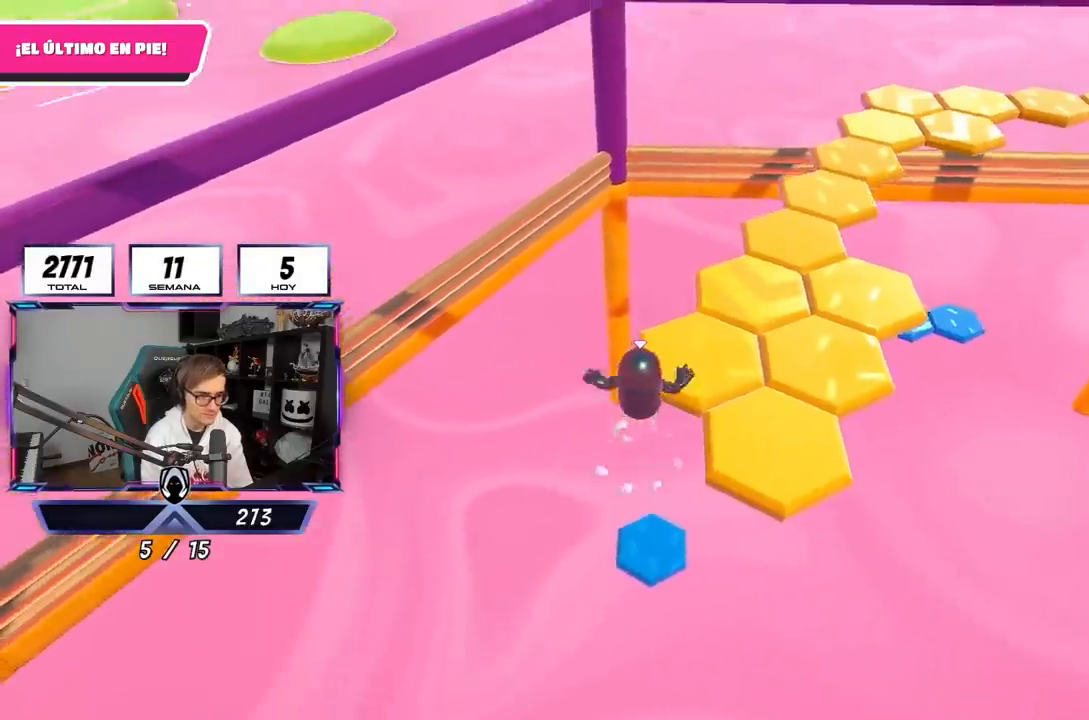
{"buttons": [], "left_stick": "center", "right_stick": "center", "events": [[217, "SQUARE", "down"], [317, "SQUARE", "up"], [350, "left_stick", "center"]]}
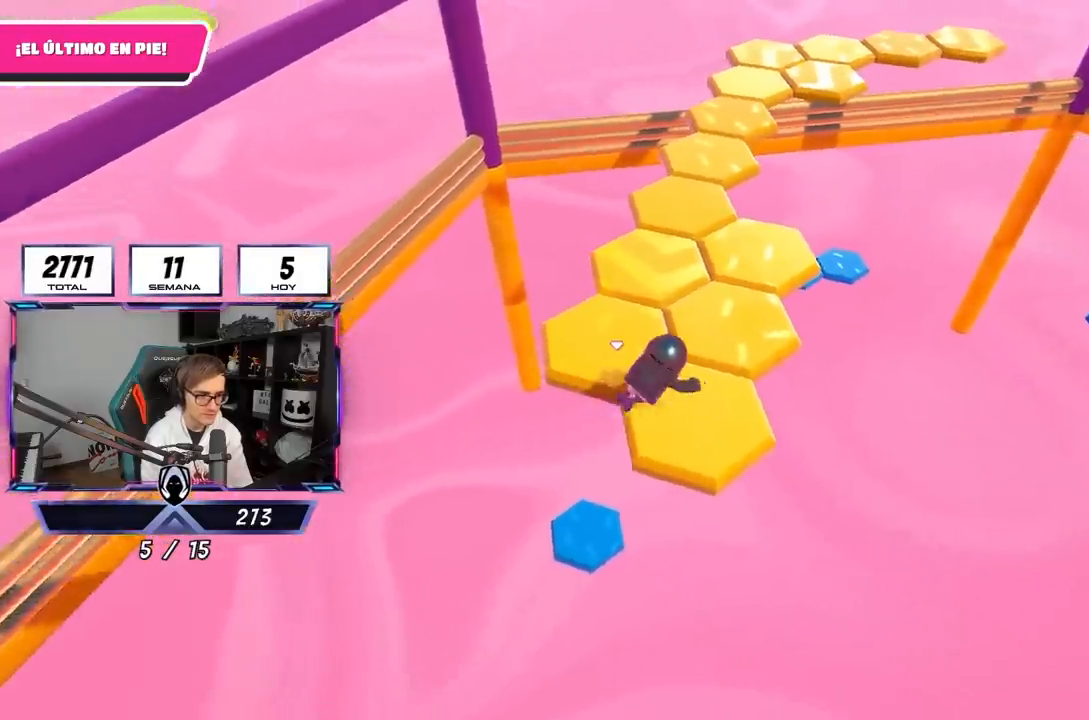
{"buttons": [], "left_stick": "center", "right_stick": "center", "events": [[83, "right_stick", "down"], [183, "right_stick", "center"]]}
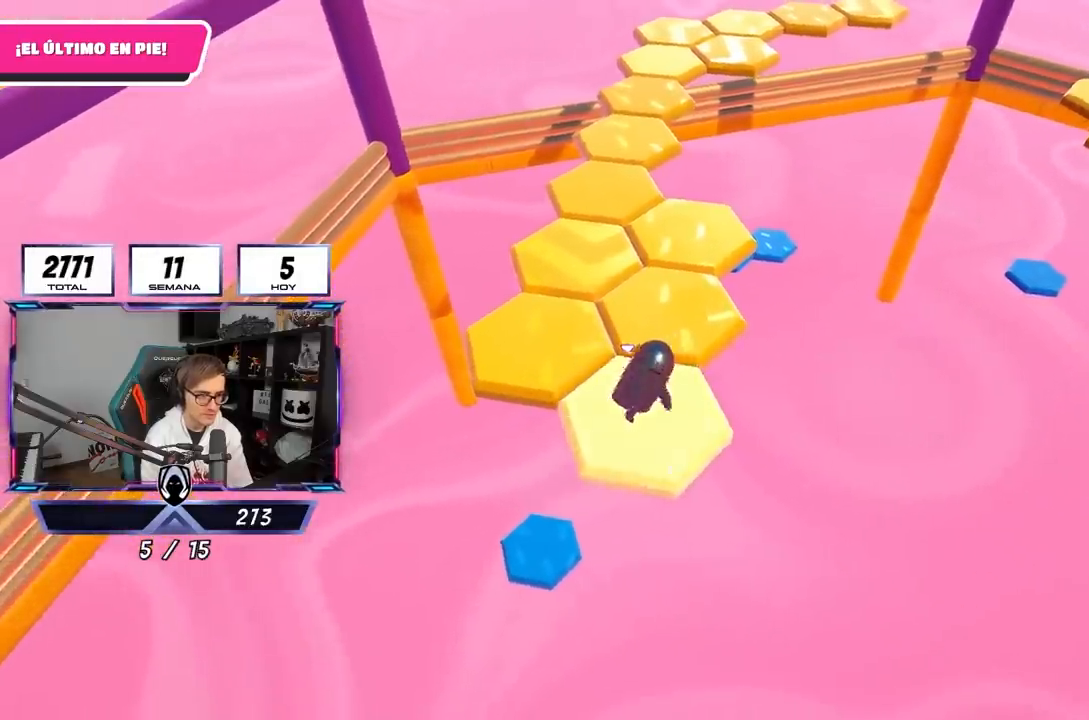
{"buttons": [], "left_stick": "up-left", "right_stick": "center", "events": [[217, "CROSS", "down"], [383, "left_stick", "up-left"], [450, "CROSS", "up"]]}
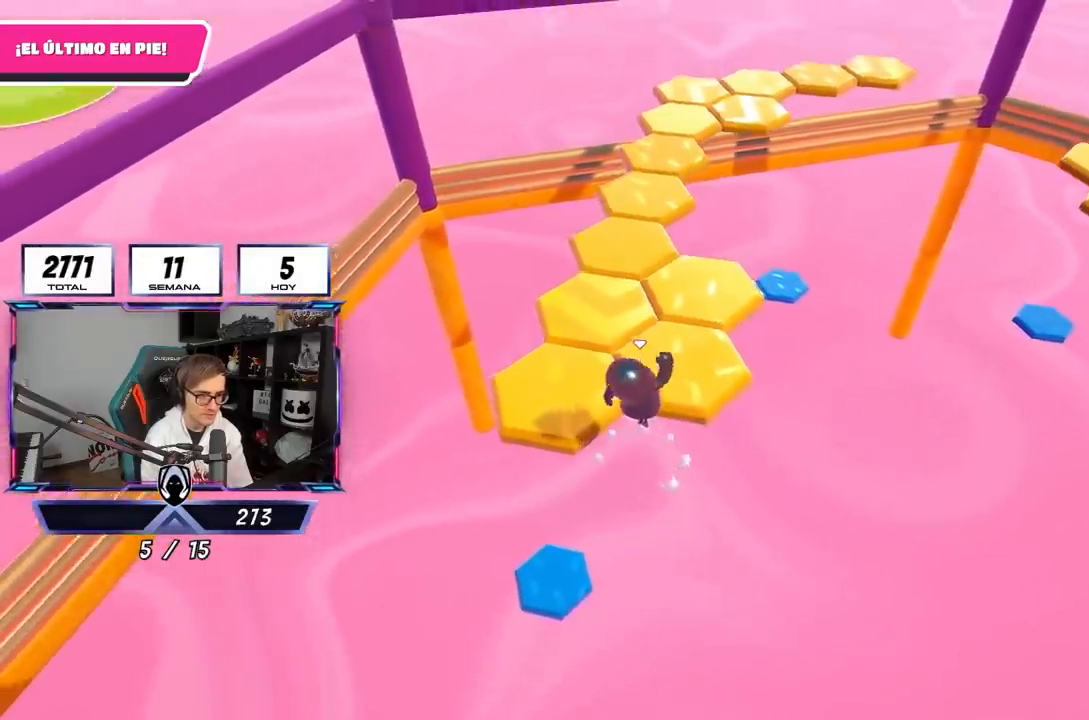
{"buttons": [], "left_stick": "center", "right_stick": "center", "events": [[183, "SQUARE", "down"], [317, "SQUARE", "up"], [383, "left_stick", "center"]]}
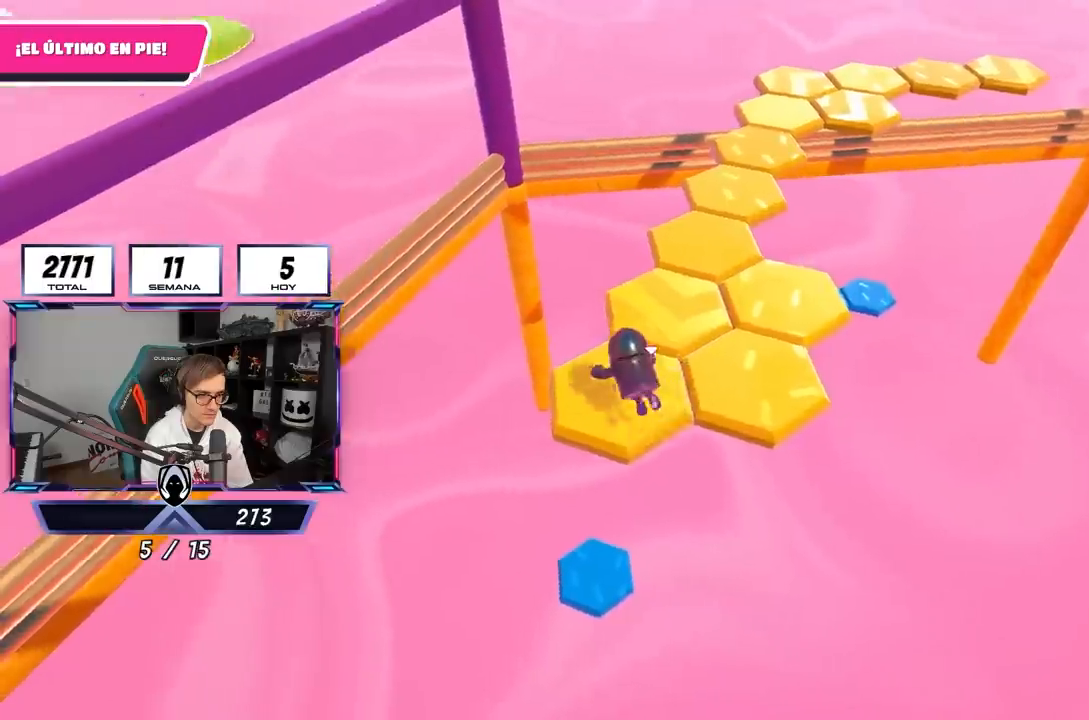
{"buttons": [], "left_stick": "center", "right_stick": "center", "events": [[50, "right_stick", "down-right"], [167, "right_stick", "right"], [283, "right_stick", "center"]]}
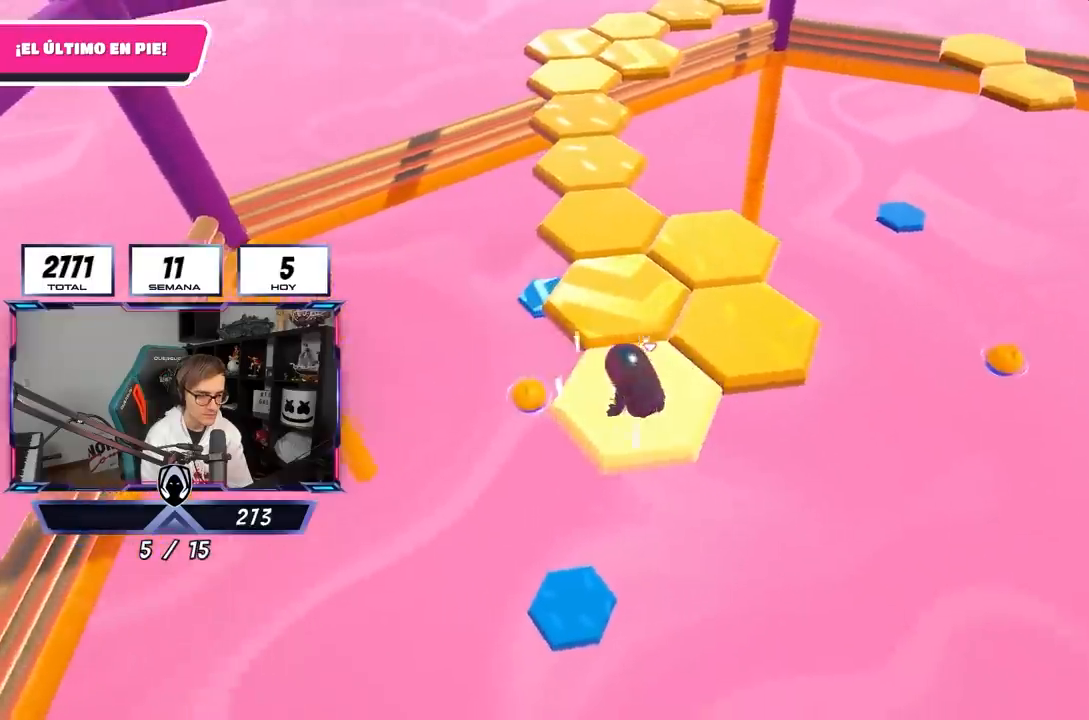
{"buttons": [], "left_stick": "up-right", "right_stick": "center", "events": [[150, "CROSS", "down"], [283, "left_stick", "up-right"], [350, "CROSS", "up"]]}
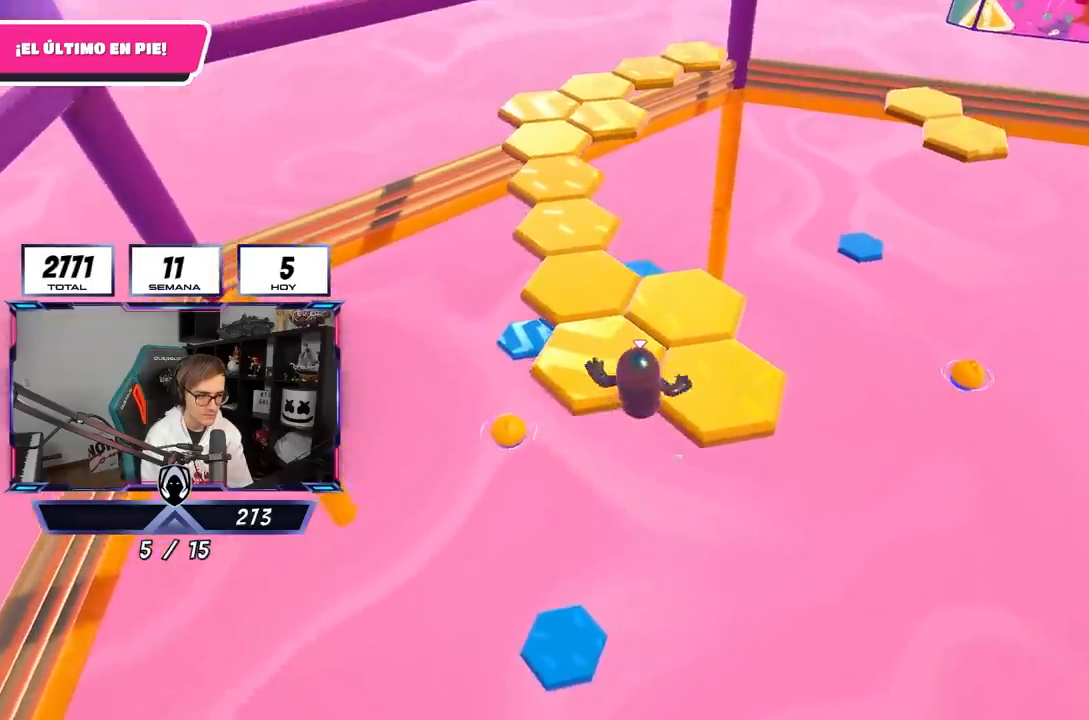
{"buttons": [], "left_stick": "center", "right_stick": "down-left", "events": [[117, "SQUARE", "down"], [283, "SQUARE", "up"], [400, "left_stick", "center"], [483, "right_stick", "down-left"]]}
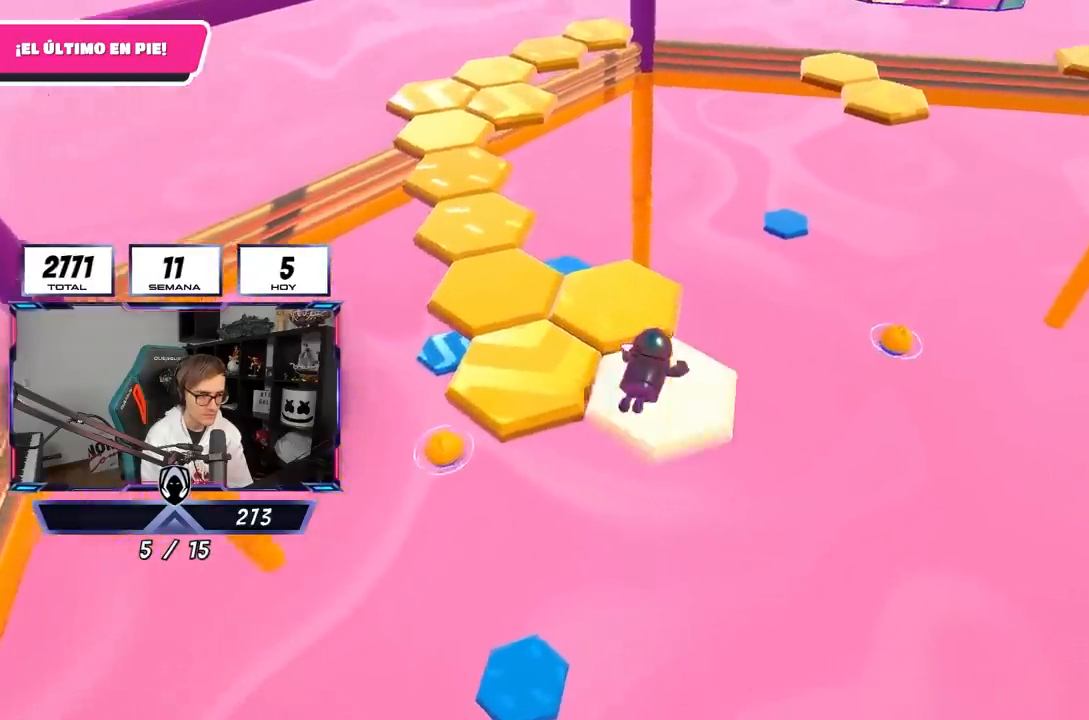
{"buttons": [], "left_stick": "center", "right_stick": "center", "events": [[150, "right_stick", "center"]]}
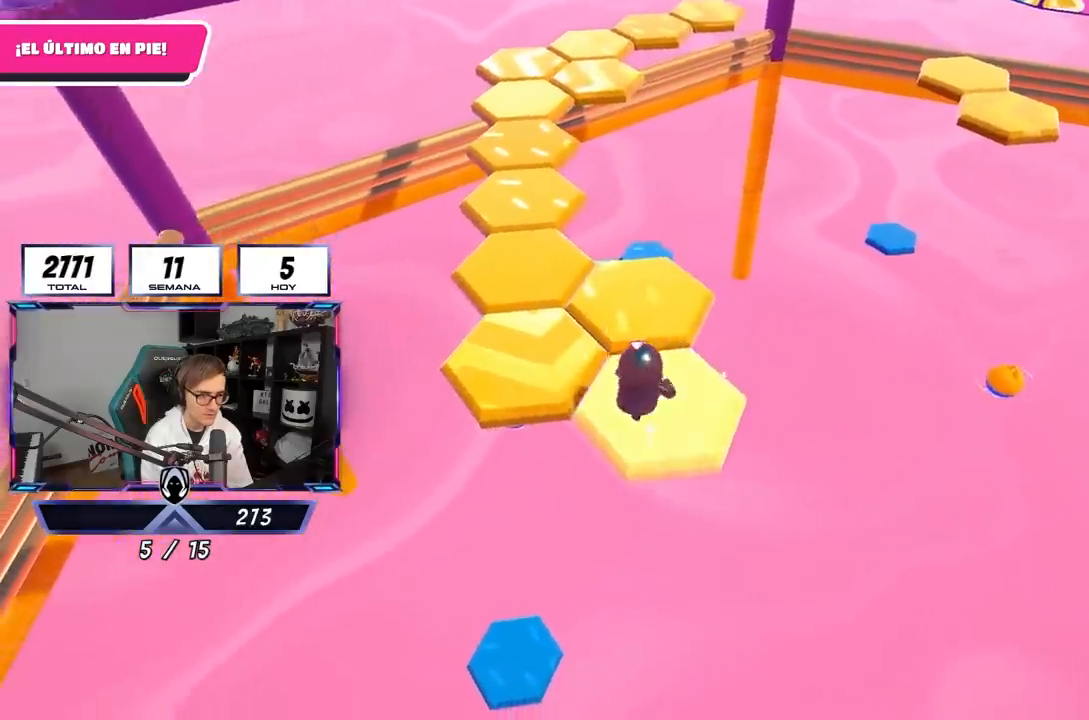
{"buttons": [], "left_stick": "left", "right_stick": "center", "events": [[117, "CROSS", "down"], [250, "left_stick", "left"], [283, "CROSS", "up"]]}
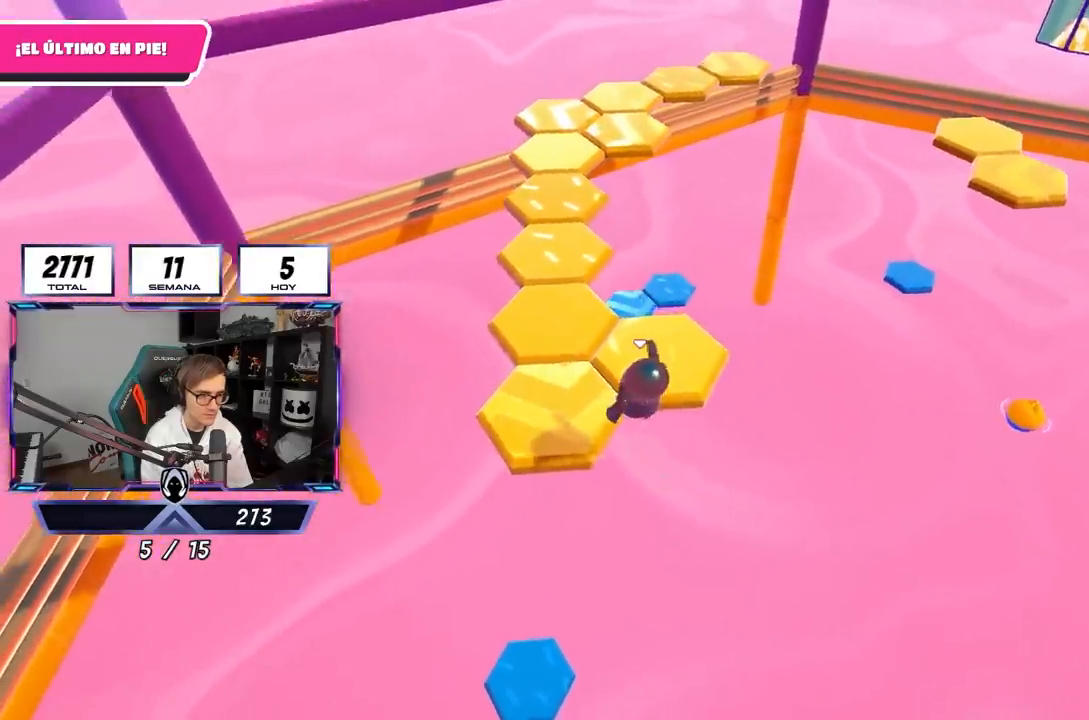
{"buttons": [], "left_stick": "center", "right_stick": "right", "events": [[17, "SQUARE", "down"], [117, "left_stick", "up-left"], [150, "SQUARE", "up"], [250, "left_stick", "center"], [483, "right_stick", "right"]]}
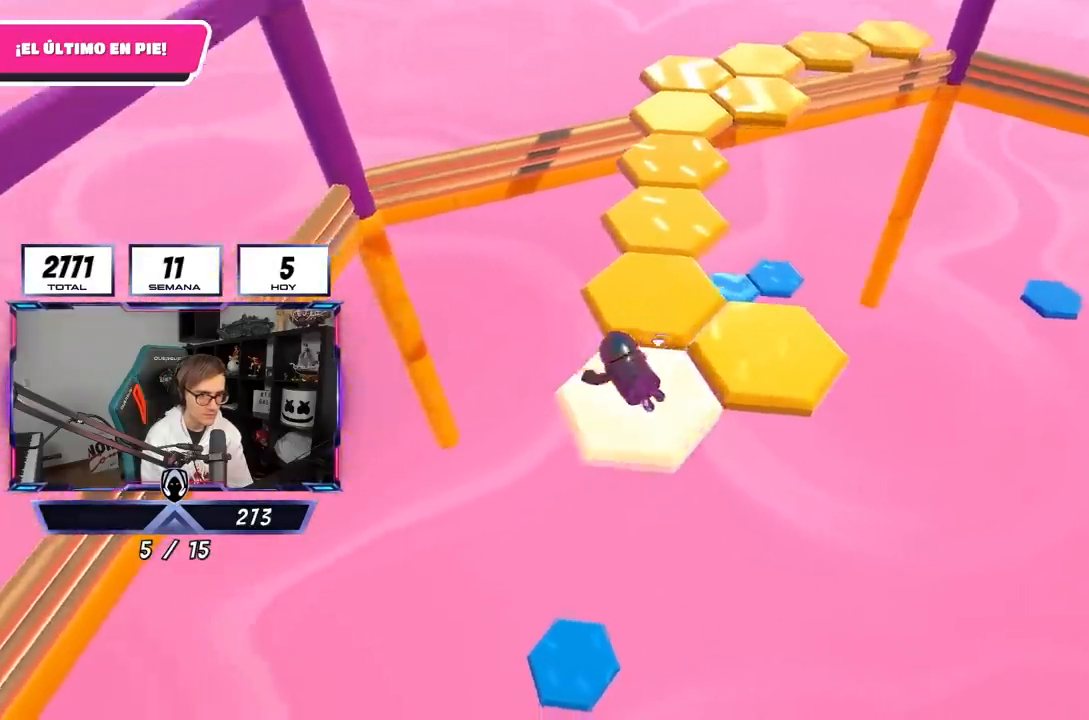
{"buttons": [], "left_stick": "center", "right_stick": "center", "events": [[133, "right_stick", "center"]]}
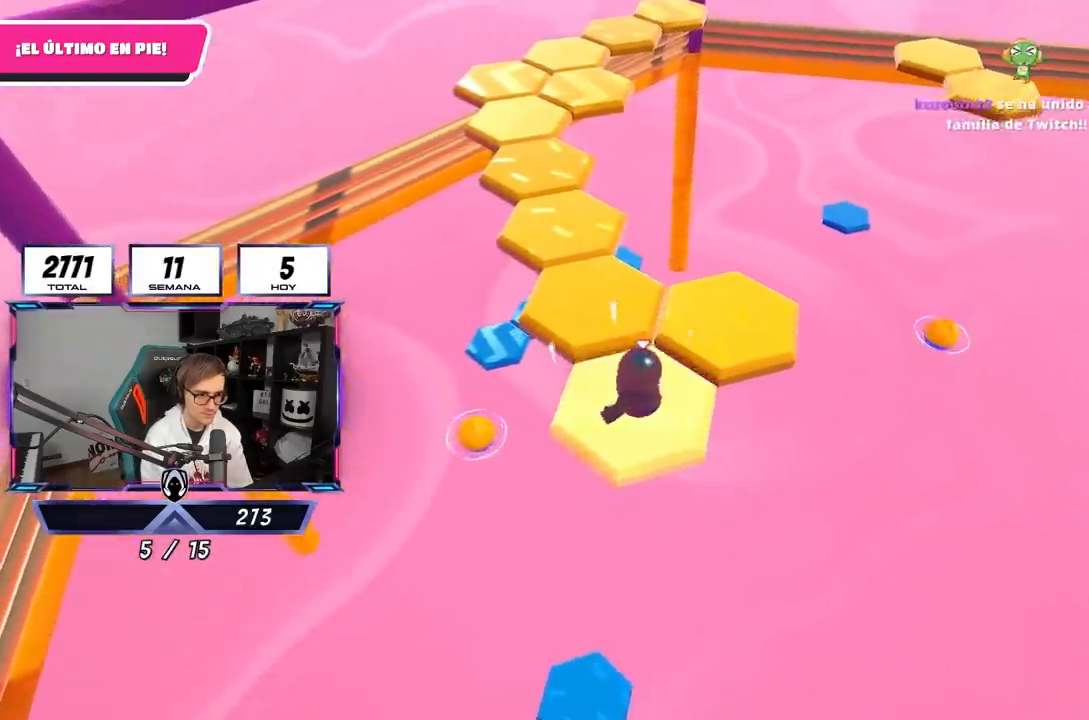
{"buttons": ["SQUARE"], "left_stick": "up-right", "right_stick": "center", "events": [[50, "CROSS", "down"], [183, "left_stick", "up-right"], [250, "CROSS", "up"], [483, "SQUARE", "down"]]}
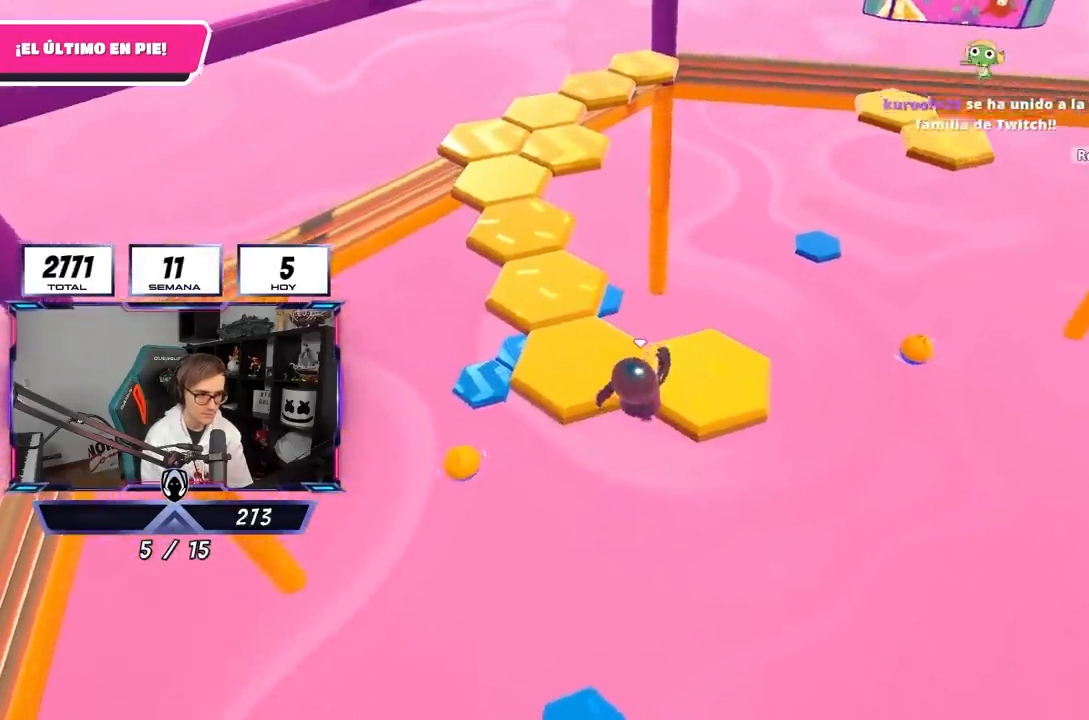
{"buttons": [], "left_stick": "center", "right_stick": "down-left", "events": [[150, "SQUARE", "up"], [283, "left_stick", "center"], [350, "right_stick", "down-left"]]}
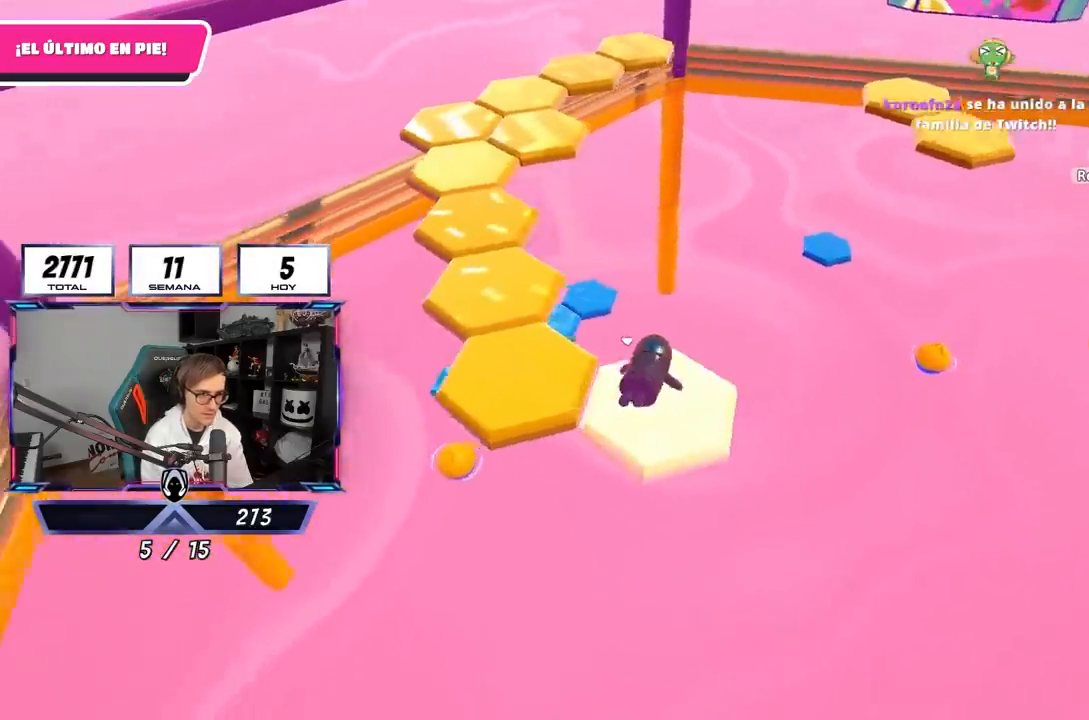
{"buttons": [], "left_stick": "center", "right_stick": "center", "events": [[17, "right_stick", "center"]]}
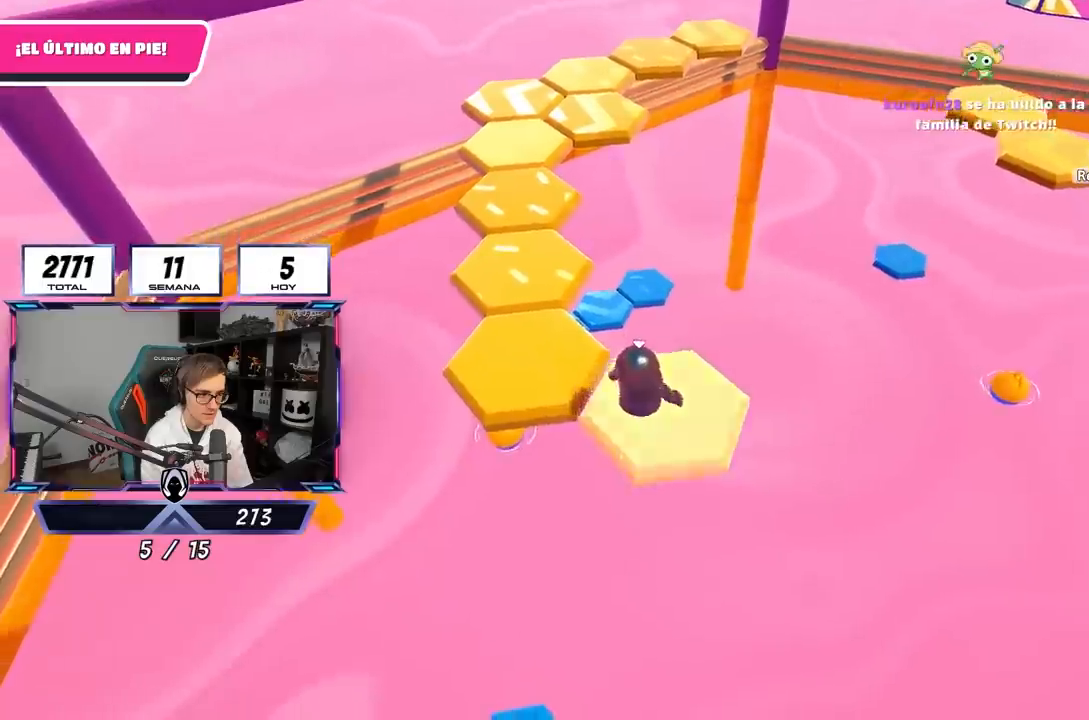
{"buttons": ["SQUARE"], "left_stick": "up-left", "right_stick": "center", "events": [[17, "CROSS", "down"], [183, "CROSS", "up"], [183, "left_stick", "up-left"], [417, "SQUARE", "down"]]}
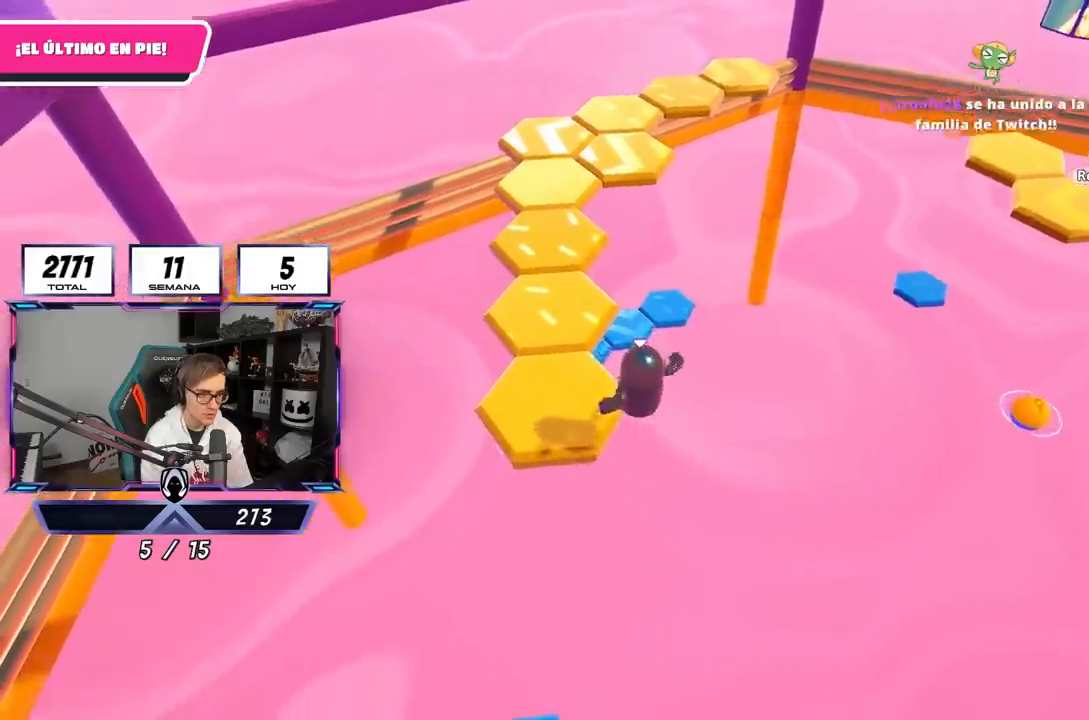
{"buttons": [], "left_stick": "center", "right_stick": "center", "events": [[83, "SQUARE", "up"], [217, "left_stick", "center"]]}
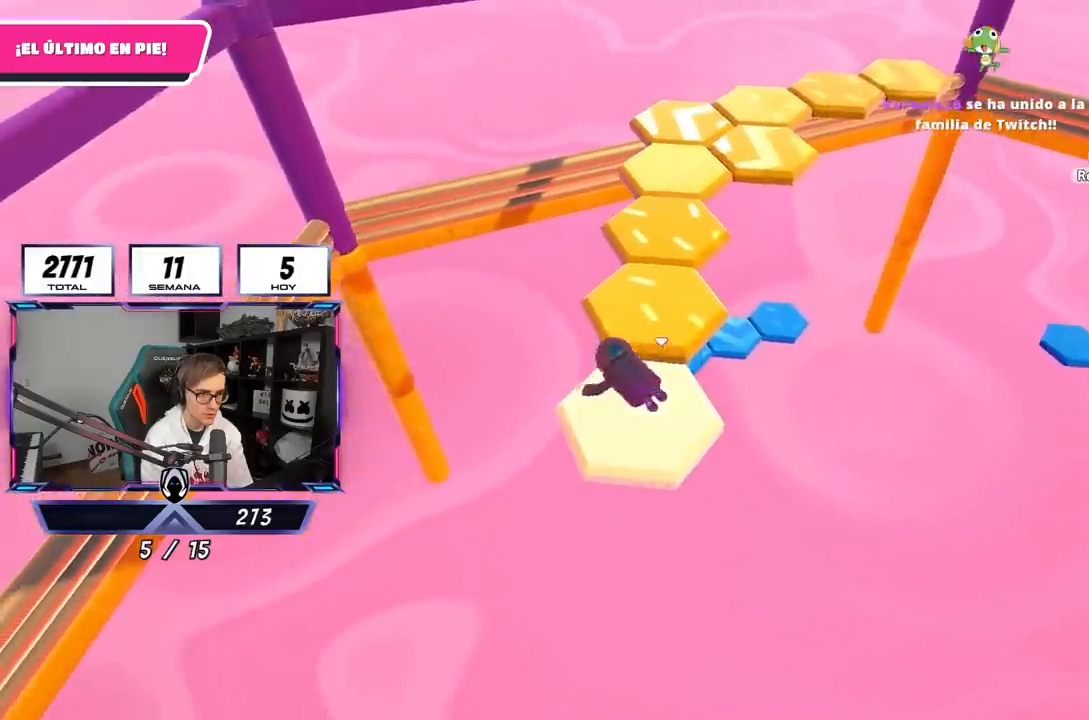
{"buttons": ["CROSS"], "left_stick": "center", "right_stick": "center", "events": [[417, "CROSS", "down"]]}
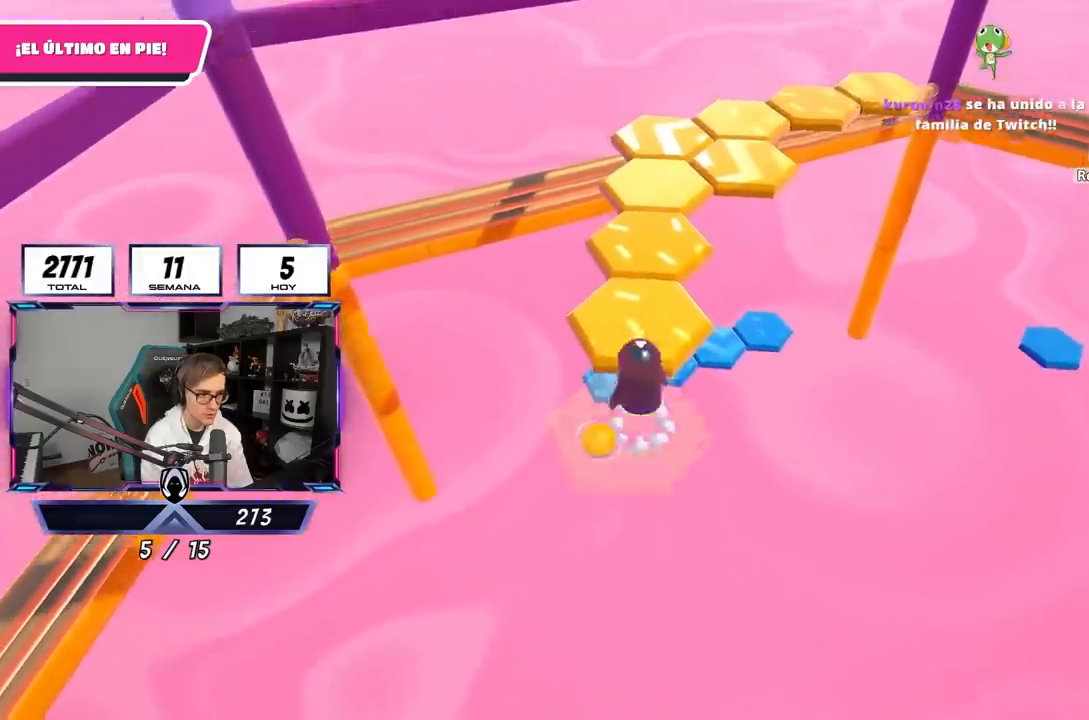
{"buttons": [], "left_stick": "up", "right_stick": "center", "events": [[33, "left_stick", "up"], [83, "CROSS", "up"], [283, "SQUARE", "down"], [417, "SQUARE", "up"]]}
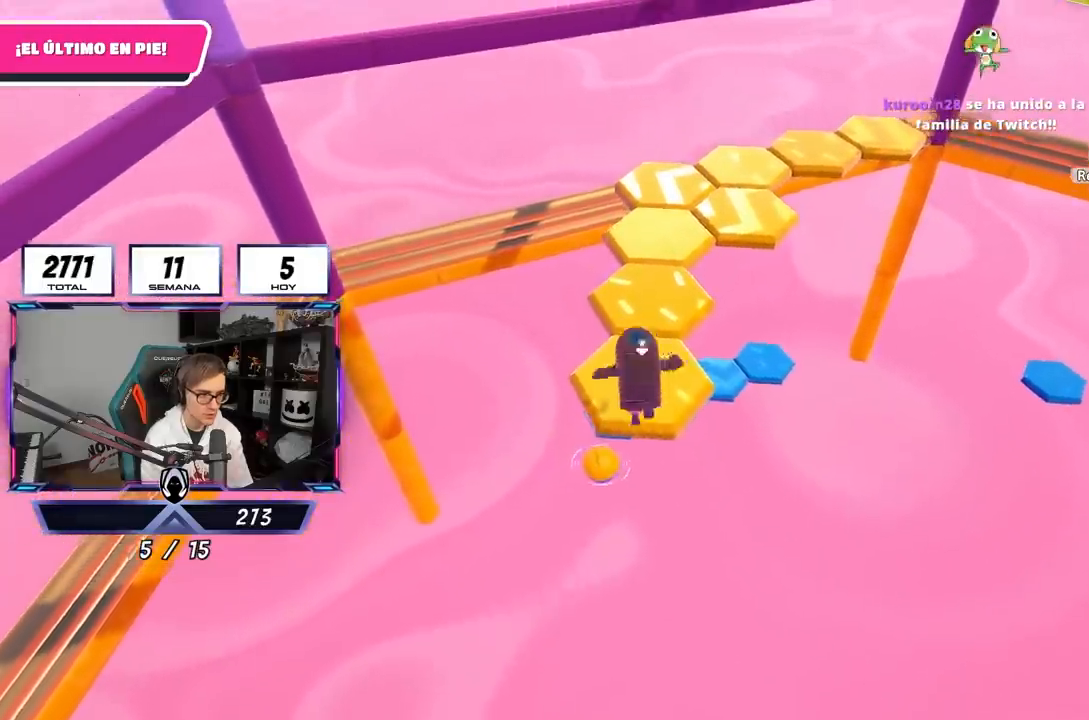
{"buttons": [], "left_stick": "center", "right_stick": "center", "events": [[50, "left_stick", "center"]]}
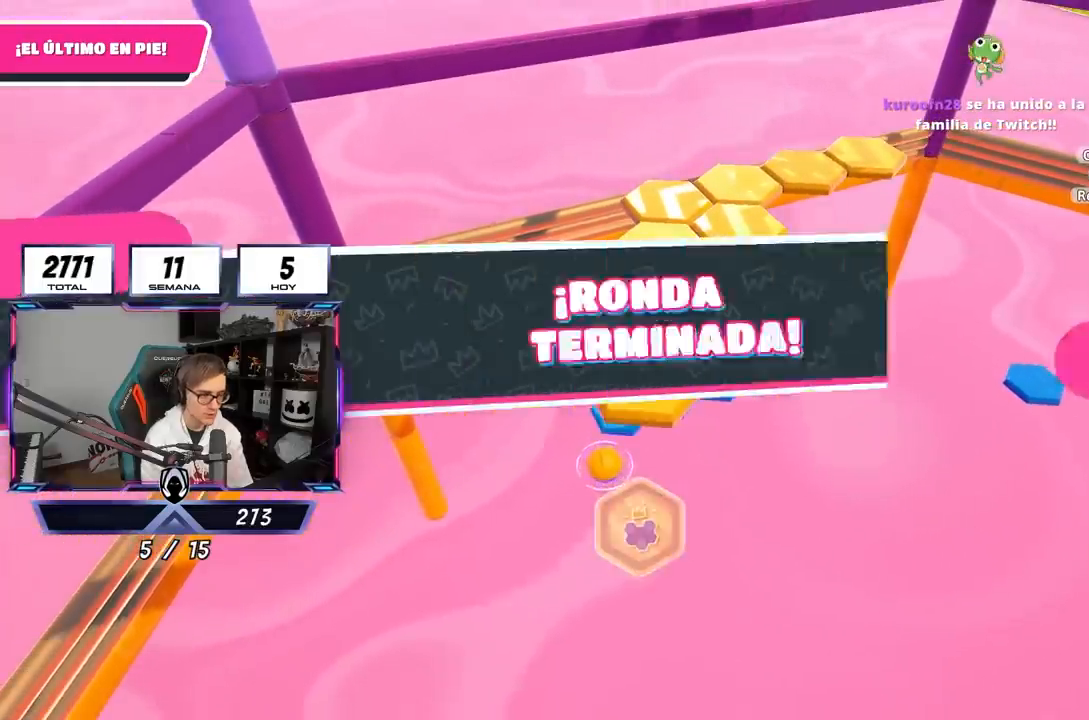
{"buttons": [], "left_stick": "center", "right_stick": "center", "events": []}
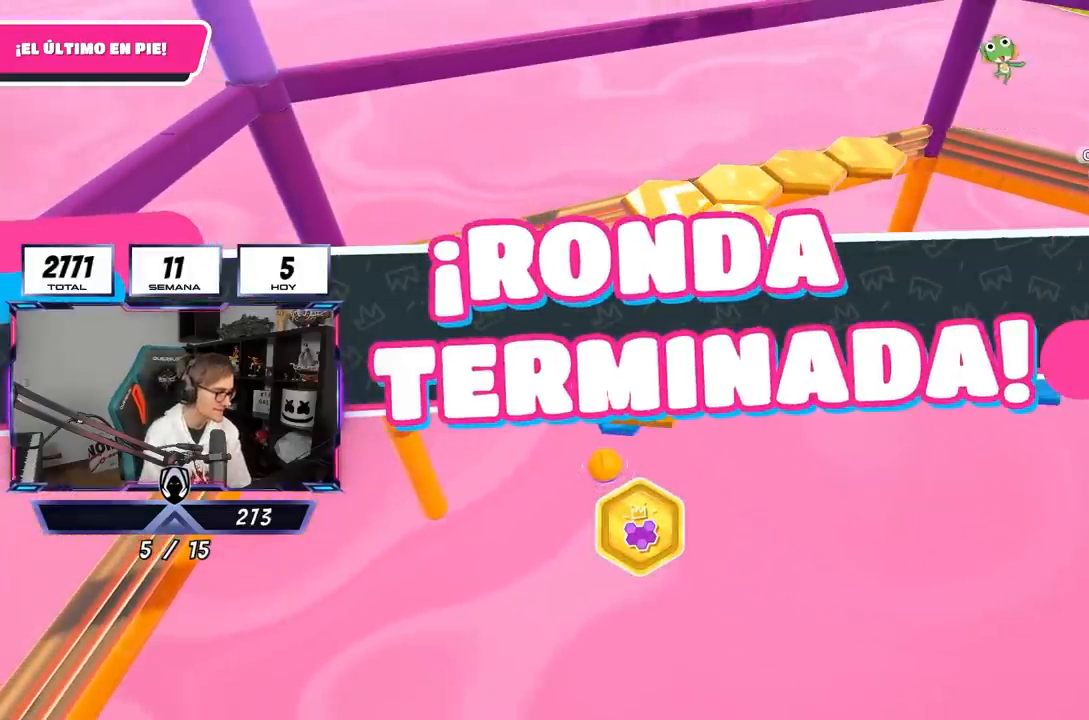
{"buttons": [], "left_stick": "center", "right_stick": "center", "events": []}
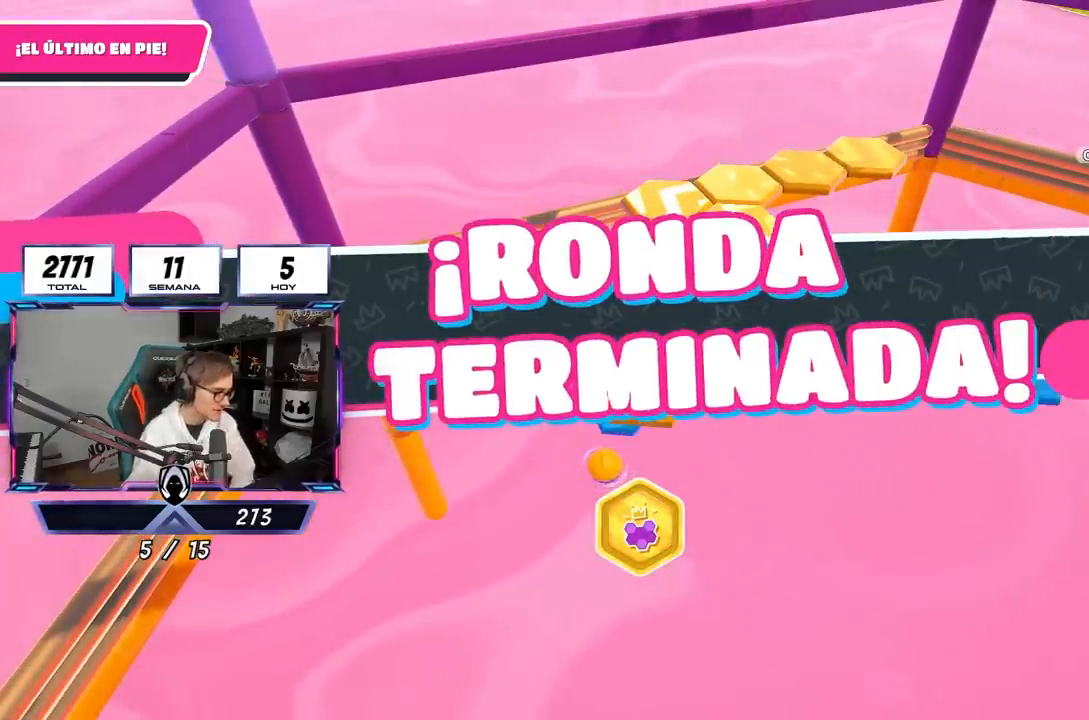
{"buttons": [], "left_stick": "center", "right_stick": "center", "events": []}
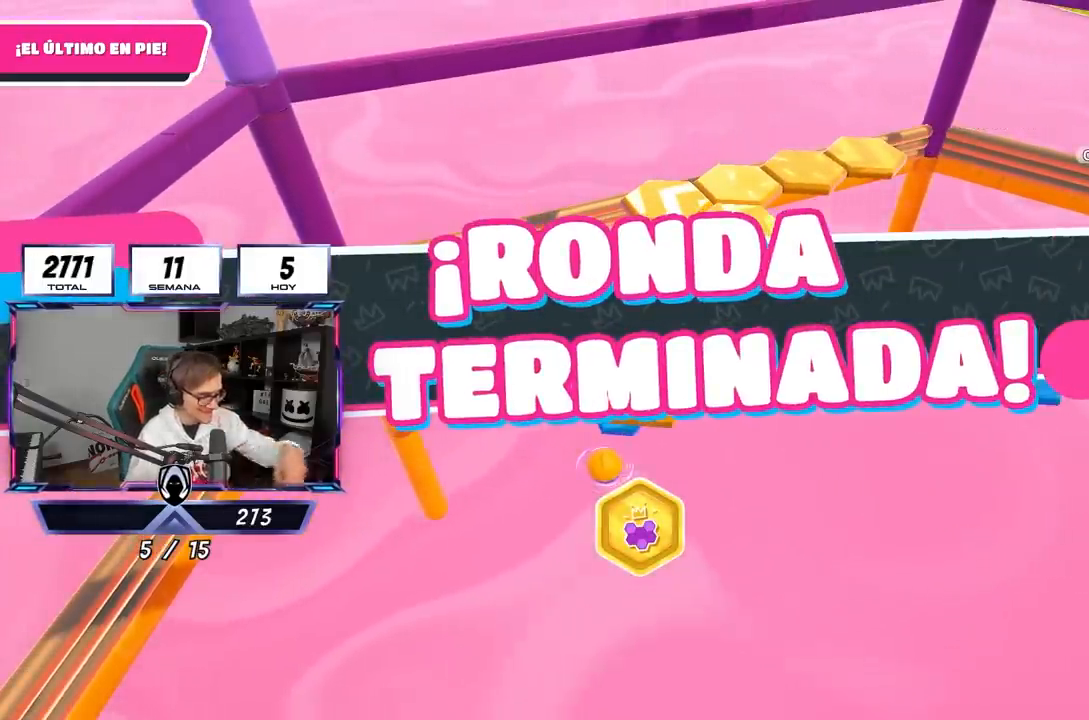
{"buttons": [], "left_stick": "center", "right_stick": "center", "events": []}
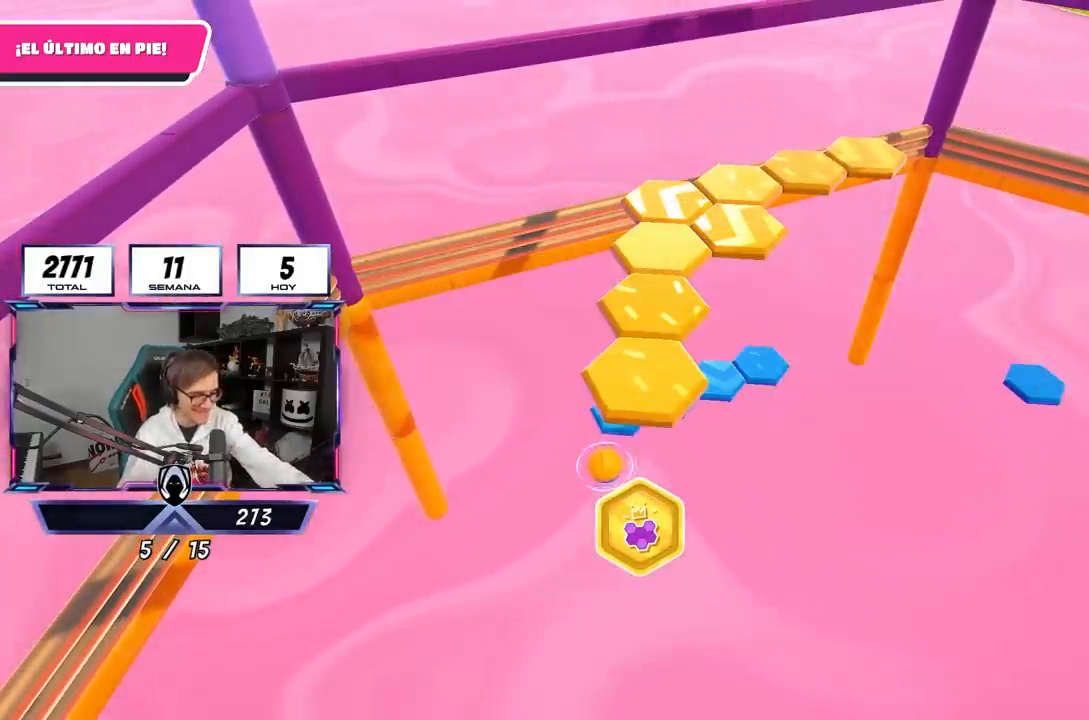
{"buttons": [], "left_stick": "center", "right_stick": "center", "events": []}
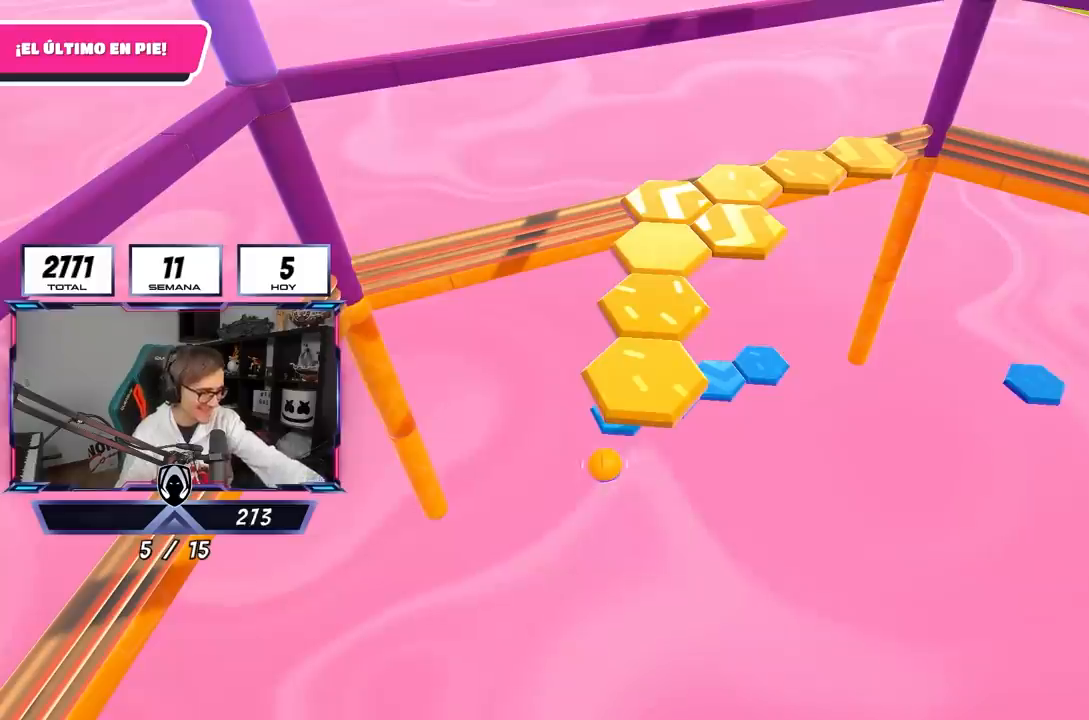
{"buttons": [], "left_stick": "center", "right_stick": "center", "events": []}
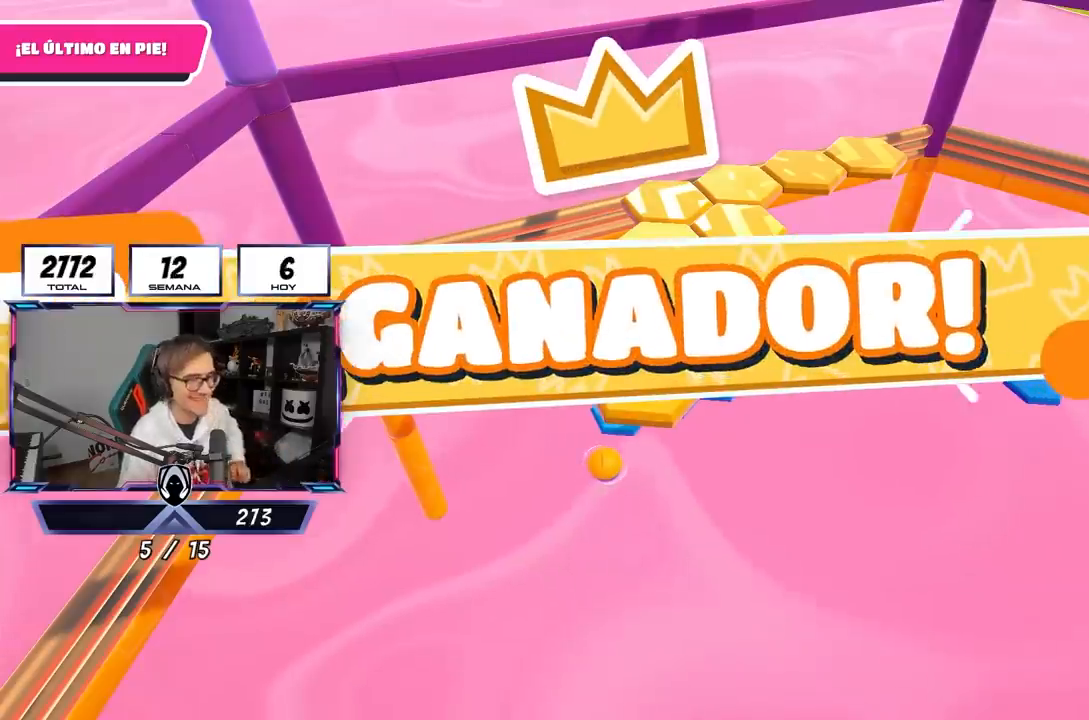
{"buttons": [], "left_stick": "center", "right_stick": "center", "events": []}
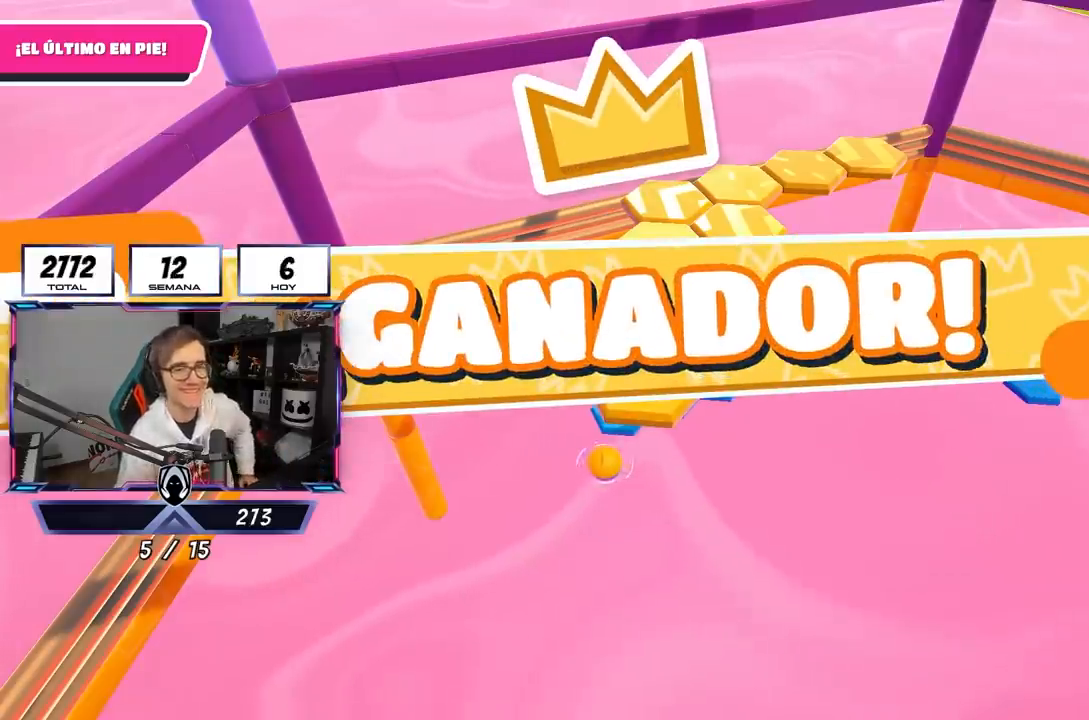
{"buttons": [], "left_stick": "center", "right_stick": "center", "events": []}